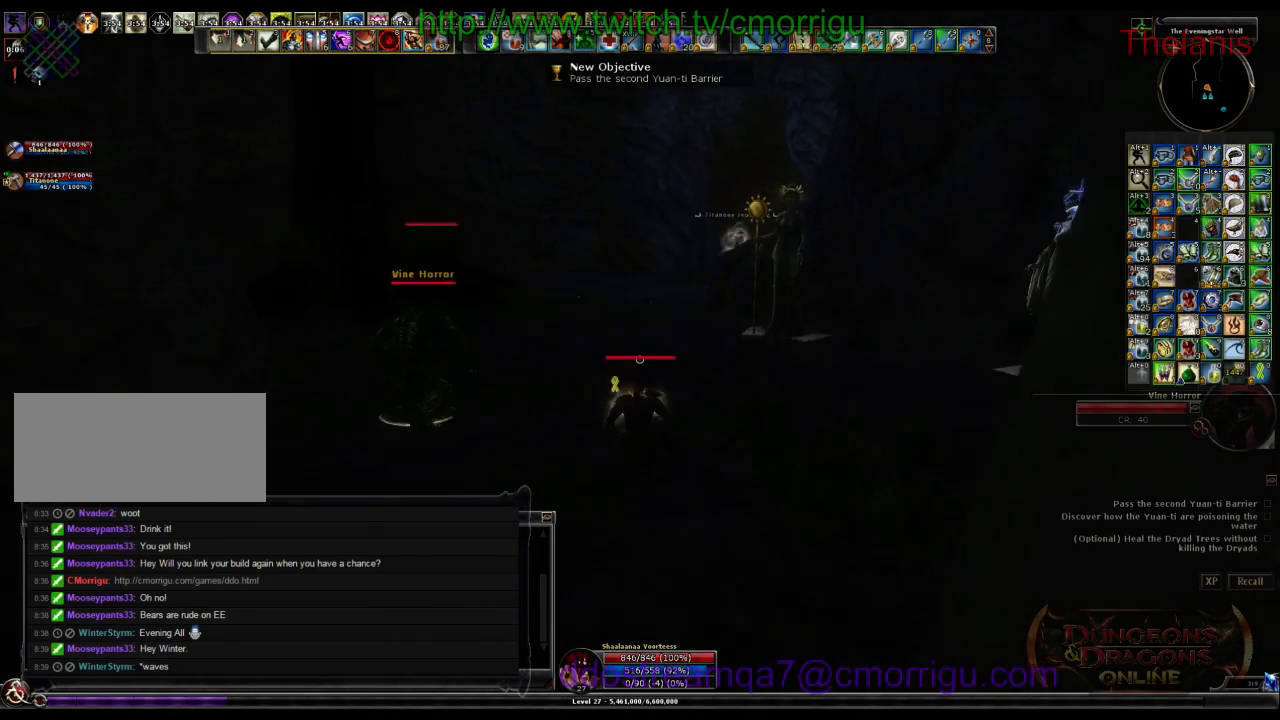
Gameplay with keyboard; each line is a JSON object with the keys held at the frame after it. "events" lists presses ("down") and releases ("up") of ".", "/", "0", "1", "2", "3", "4", "5", "6", "7", "8", "9", "a", "b", "backslash", "backspace", "c", "caps_lock", "comma", "ctrl_l", "ctrl_r", "d", "e", "equals", "escape", "f", "f1", "f10", "f11", "f12", "f2", "f3", "f4", "f5", "f6", "f7", "f8", "f9", "g", "h", "i", "j", "k", "l", "lbracket", "m", "minus", "n", "o", "p", "q", "quote", "r", "rbracket", "return", "s", "semicolon", "shift_l", "shift_r", "space", "t", "tab", "tilde", "u", "v", "w", "x", "y" and "z" between this image and that frame as [ms after this image, input, new state], when the widget could be followed in between. No other keys are recorded. Mouse input is not recorded.
{"keys": ["w"], "events": []}
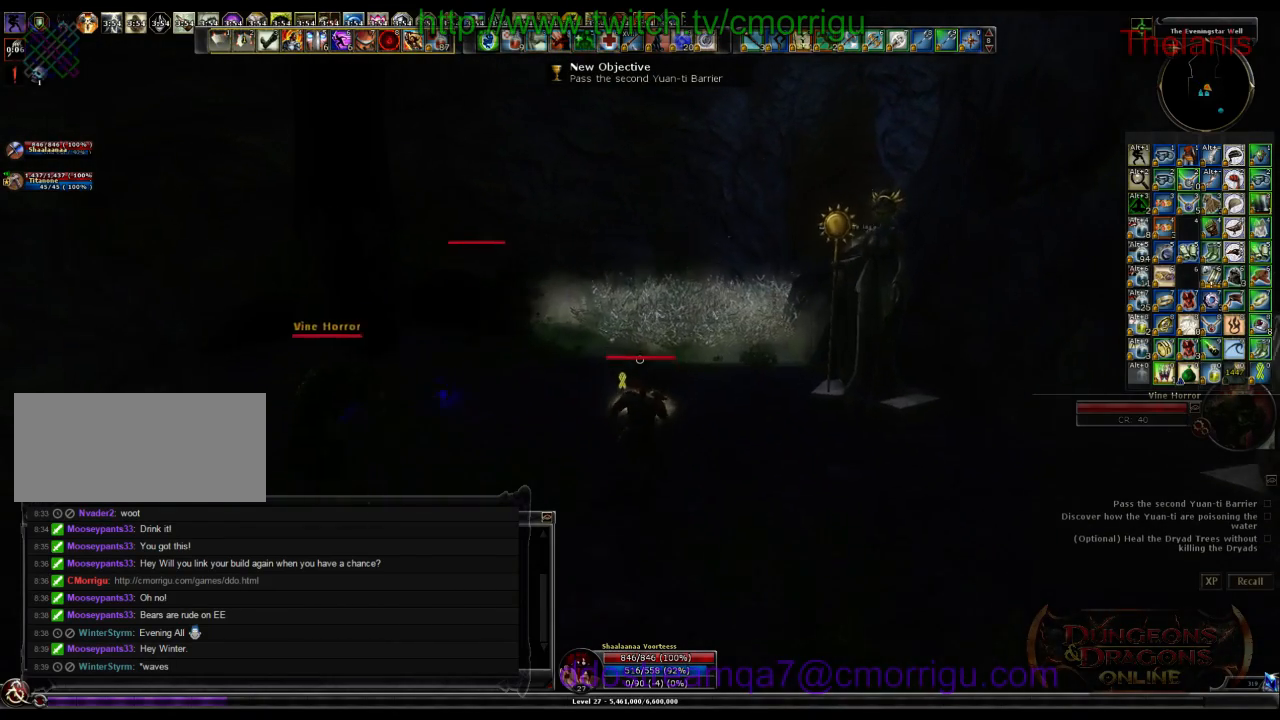
{"keys": ["a", "w"], "events": [[300, "a", "down"]]}
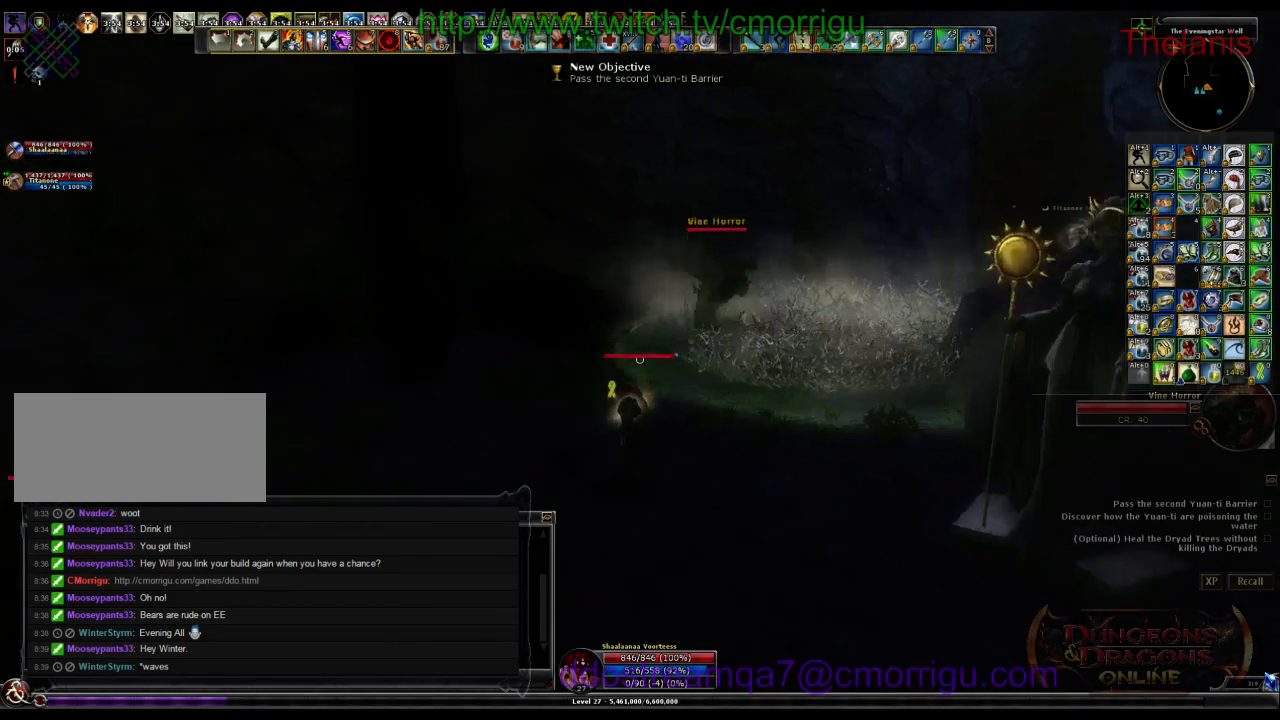
{"keys": ["w"], "events": [[266, "a", "up"]]}
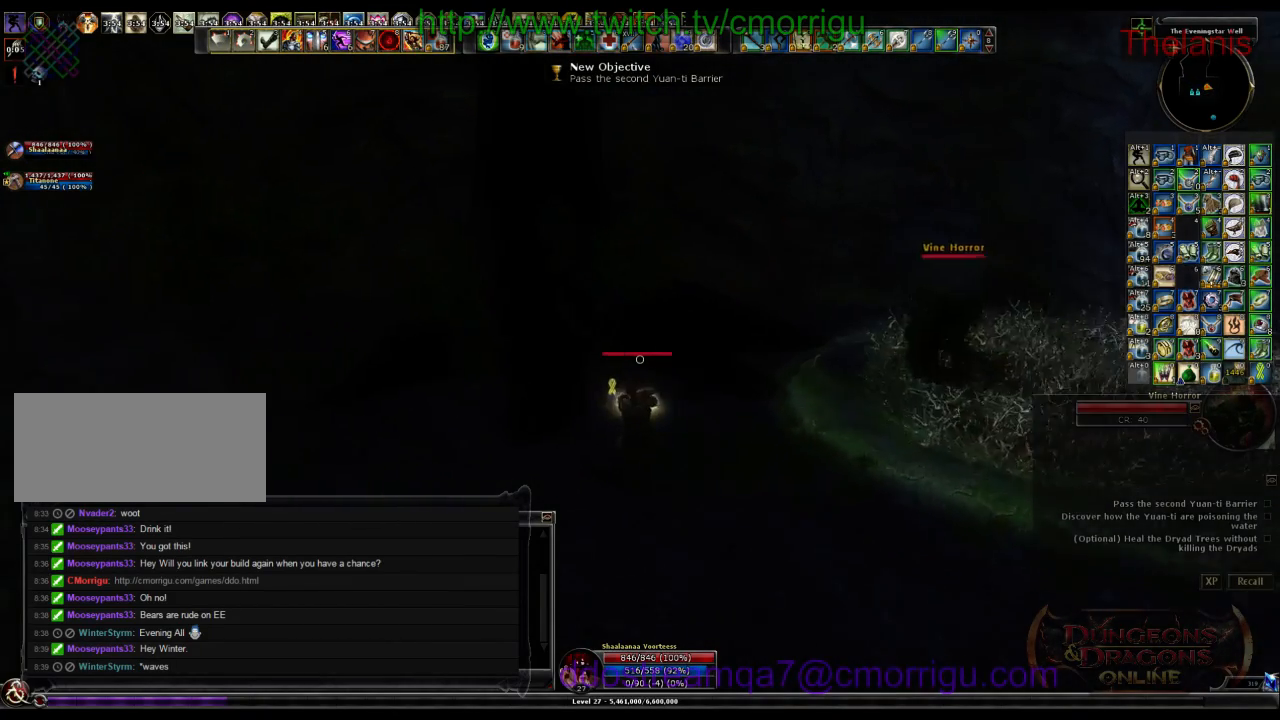
{"keys": [], "events": [[200, "1", "down"], [433, "1", "up"], [500, "w", "up"]]}
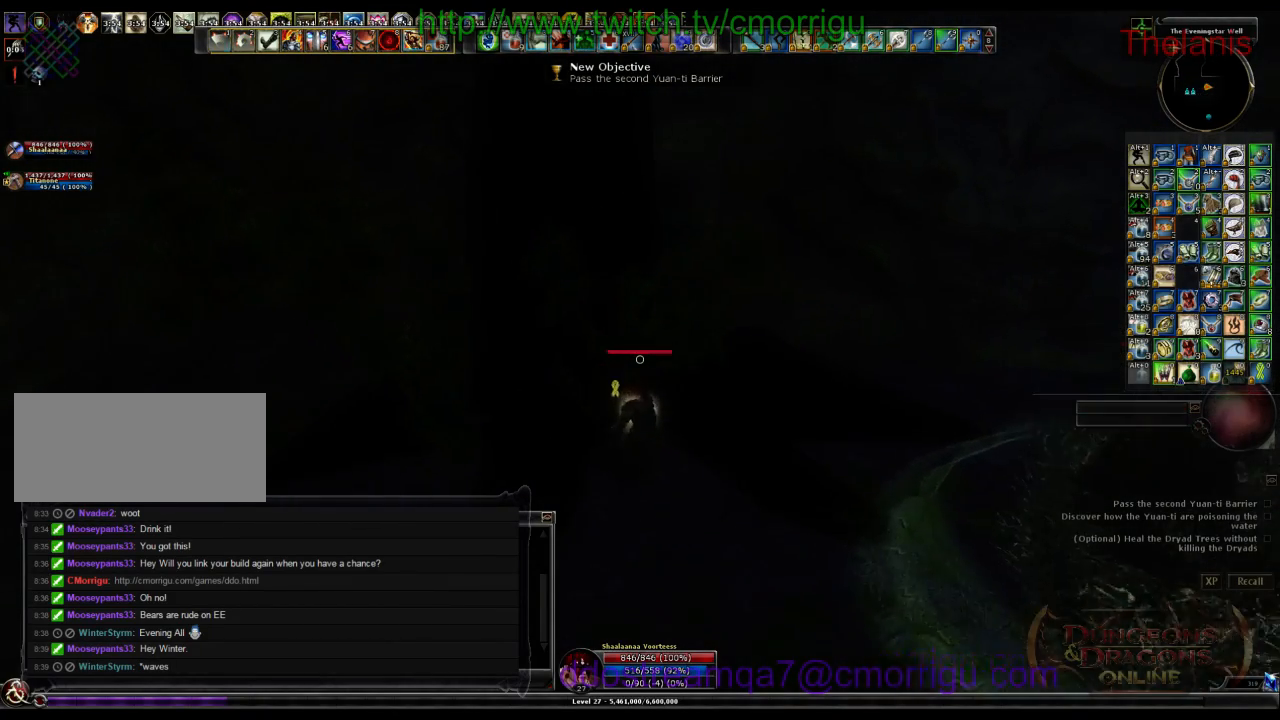
{"keys": ["2"], "events": [[400, "2", "down"]]}
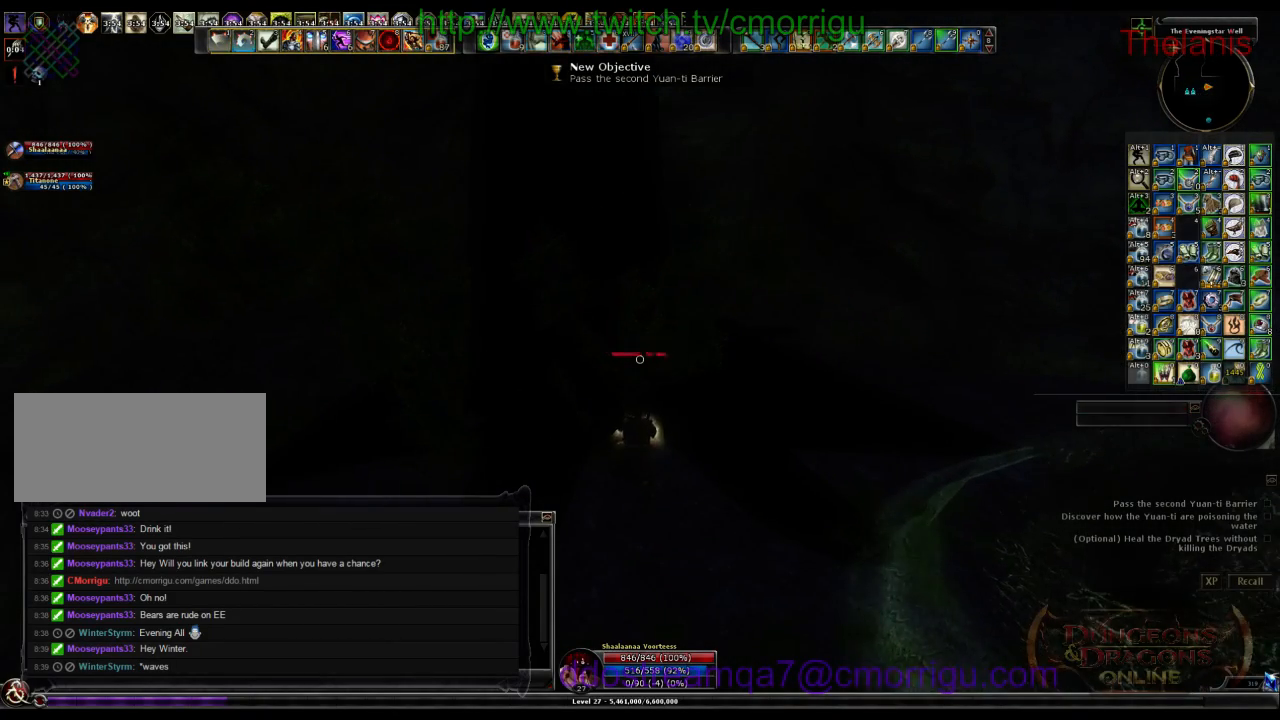
{"keys": ["d", "w"], "events": [[100, "2", "up"], [333, "d", "down"], [433, "w", "down"]]}
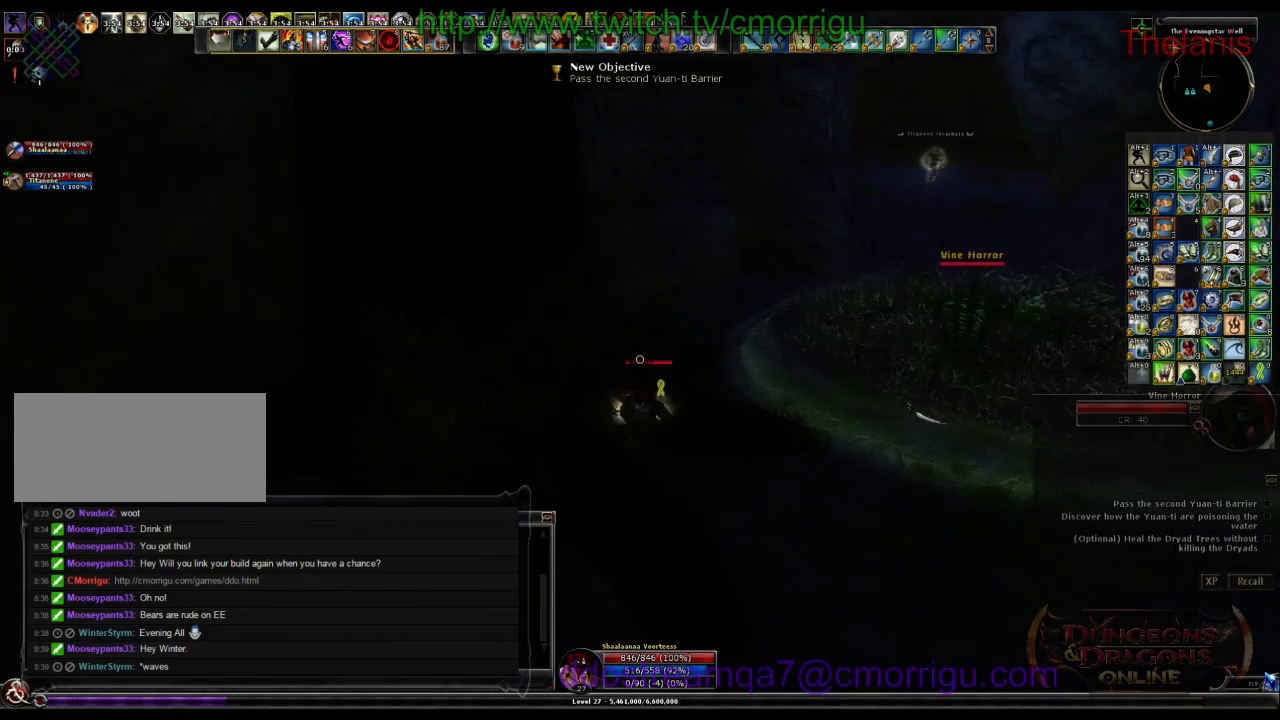
{"keys": [], "events": [[66, "d", "up"], [500, "w", "up"]]}
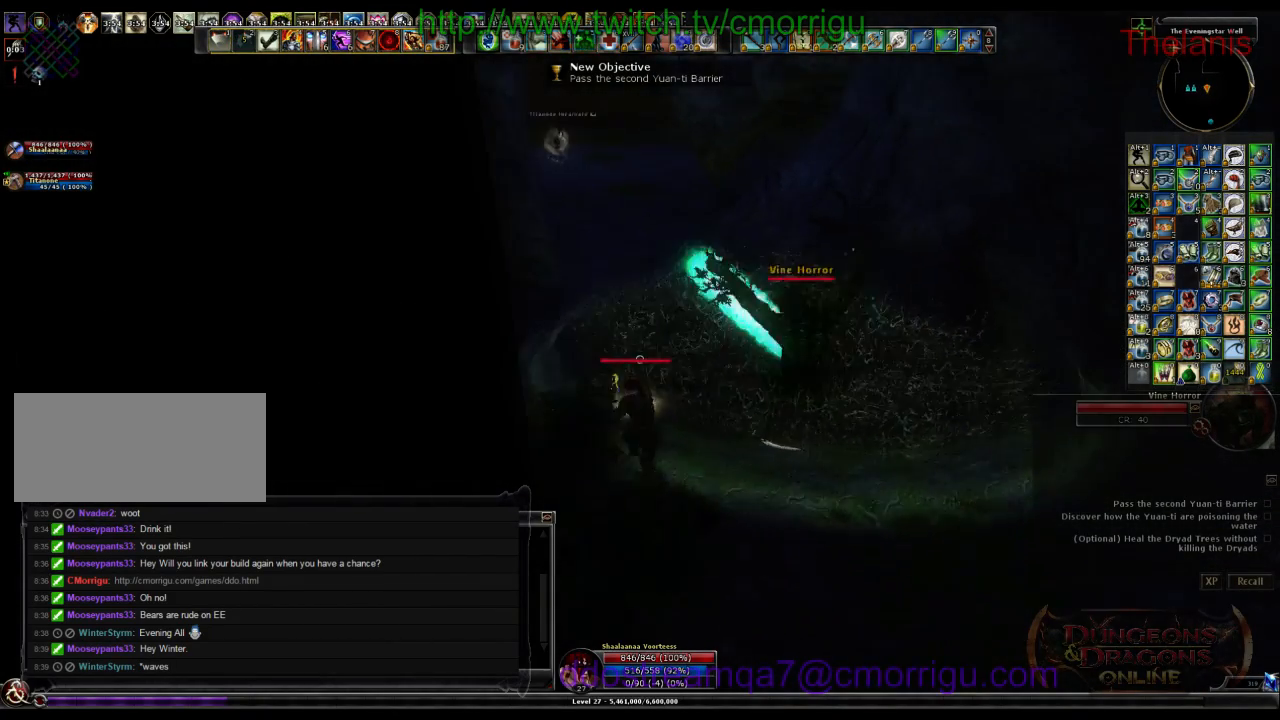
{"keys": ["a", "w"], "events": [[300, "a", "down"], [366, "w", "down"]]}
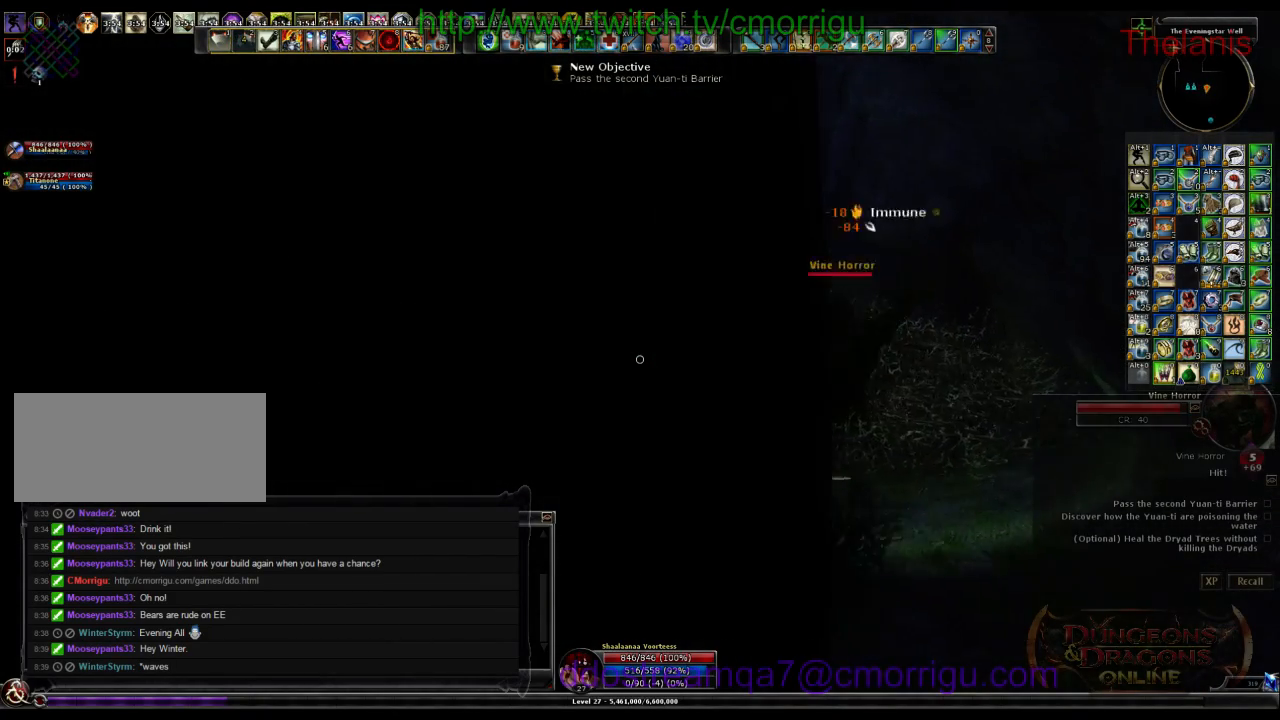
{"keys": ["w"], "events": [[266, "a", "up"]]}
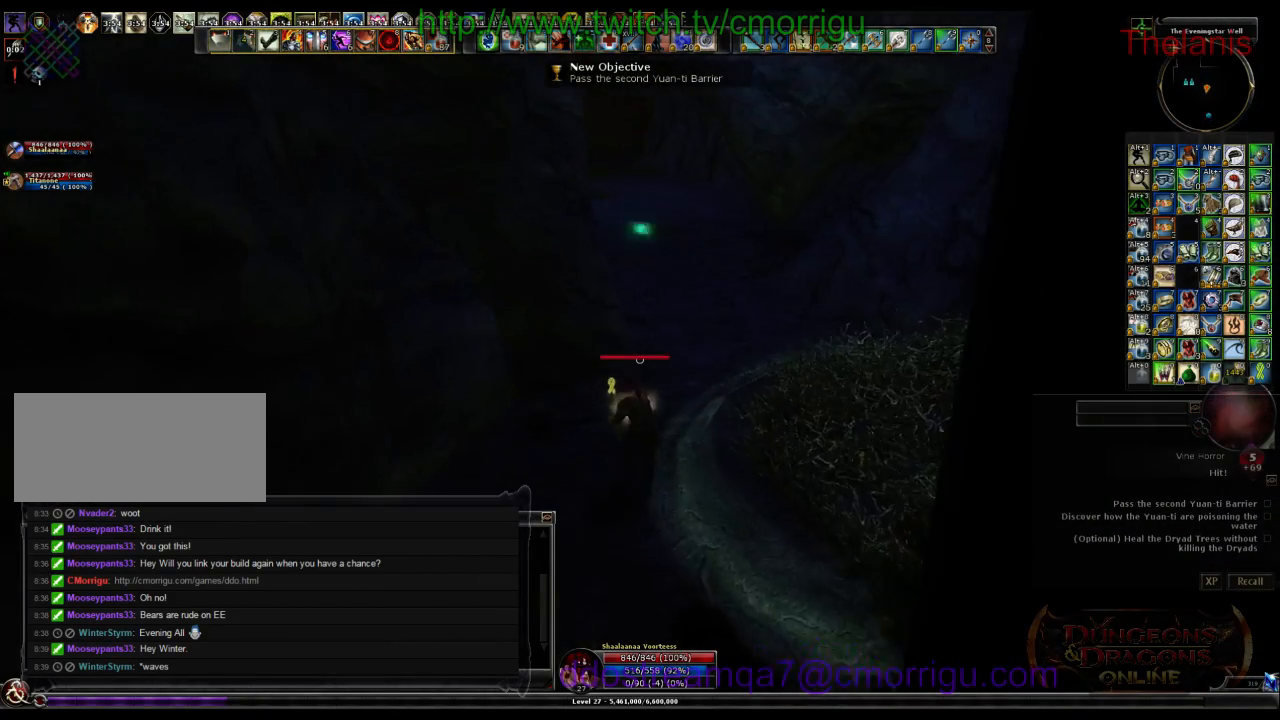
{"keys": ["d", "w"], "events": [[433, "d", "down"]]}
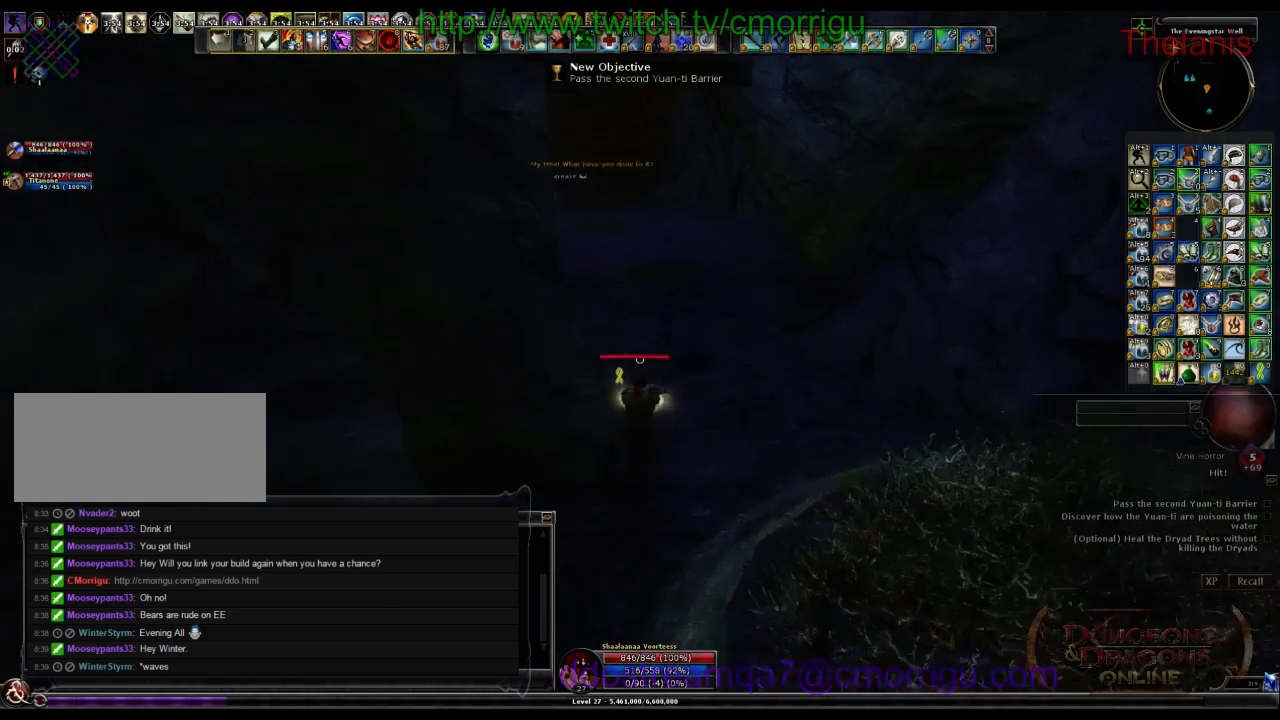
{"keys": ["w"], "events": [[100, "d", "up"]]}
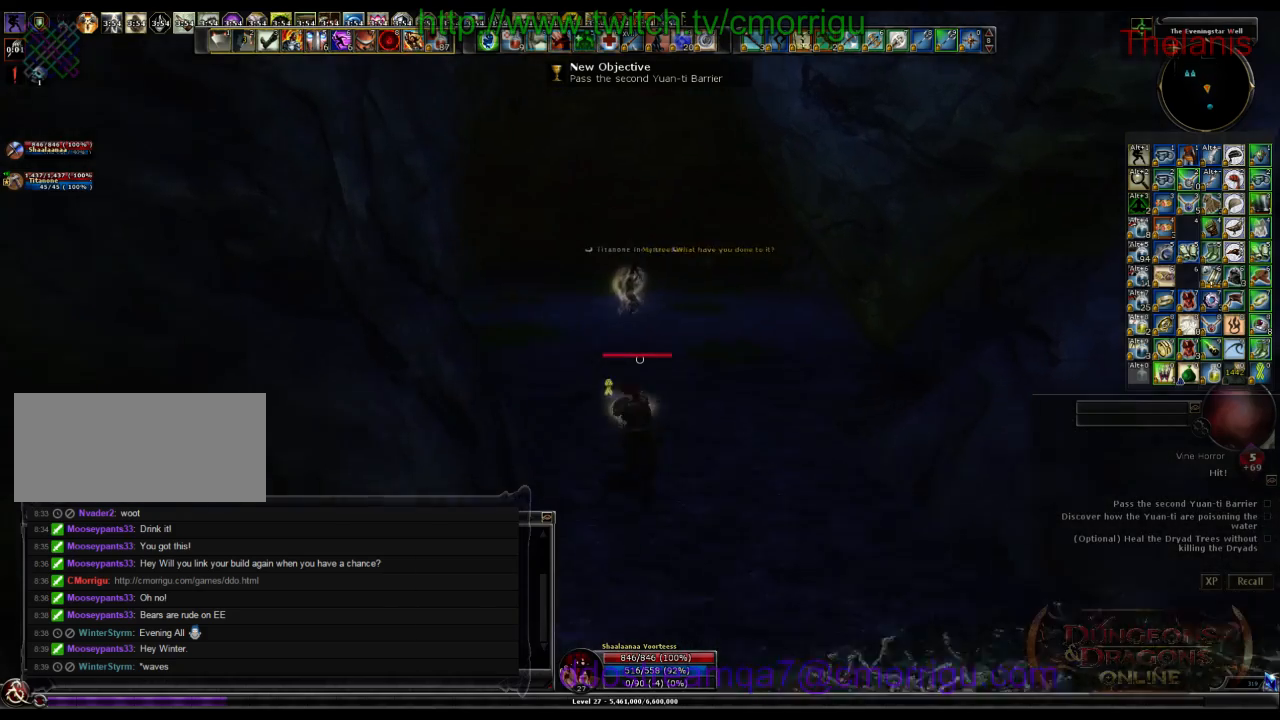
{"keys": ["w"], "events": []}
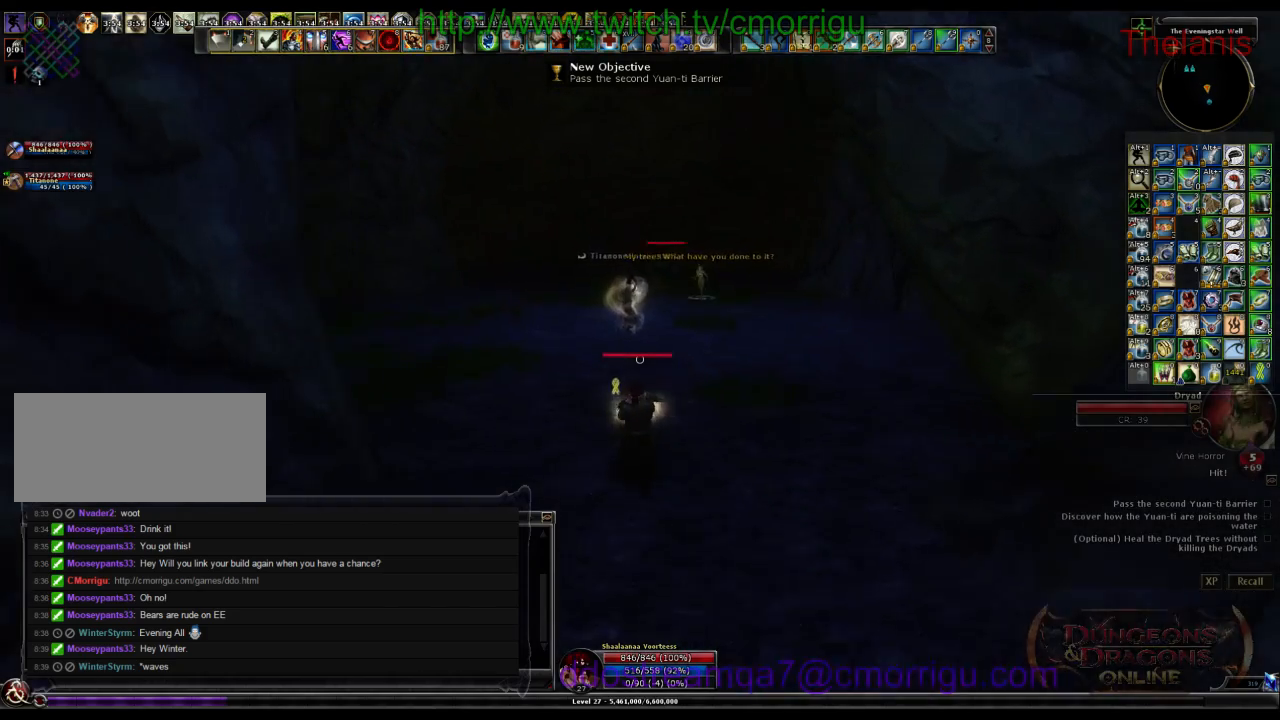
{"keys": ["w"], "events": []}
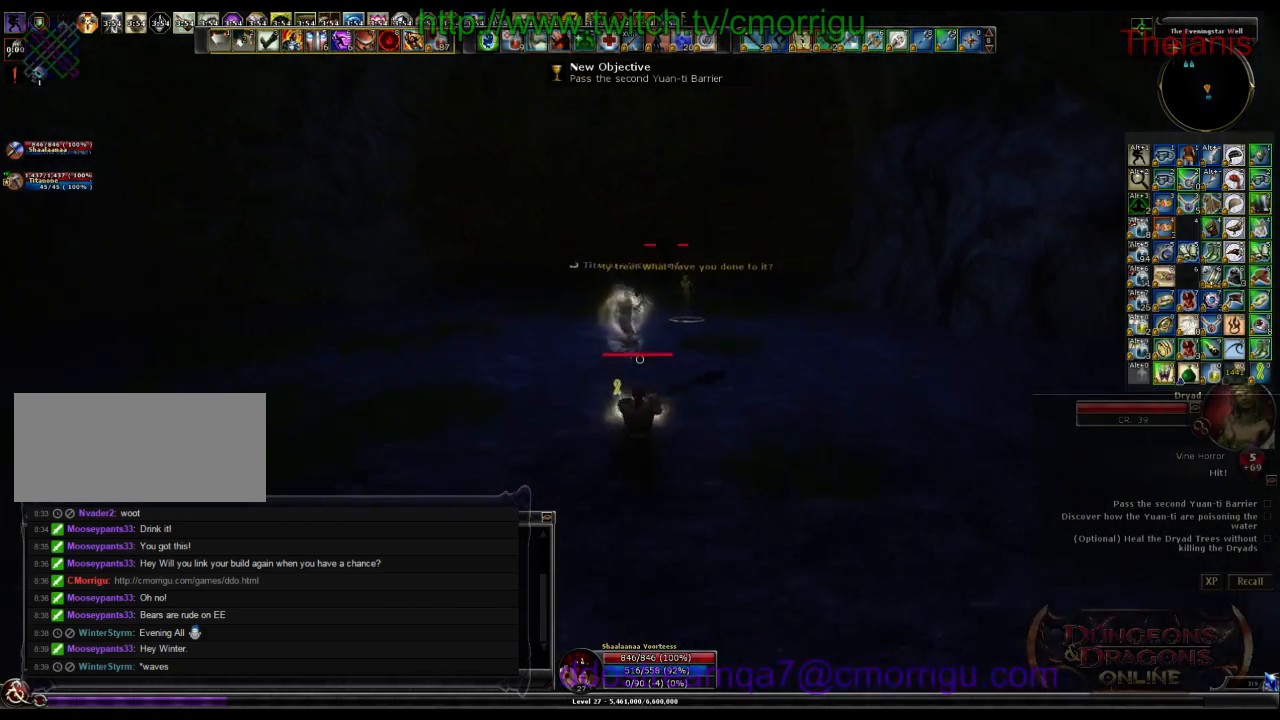
{"keys": ["w"], "events": []}
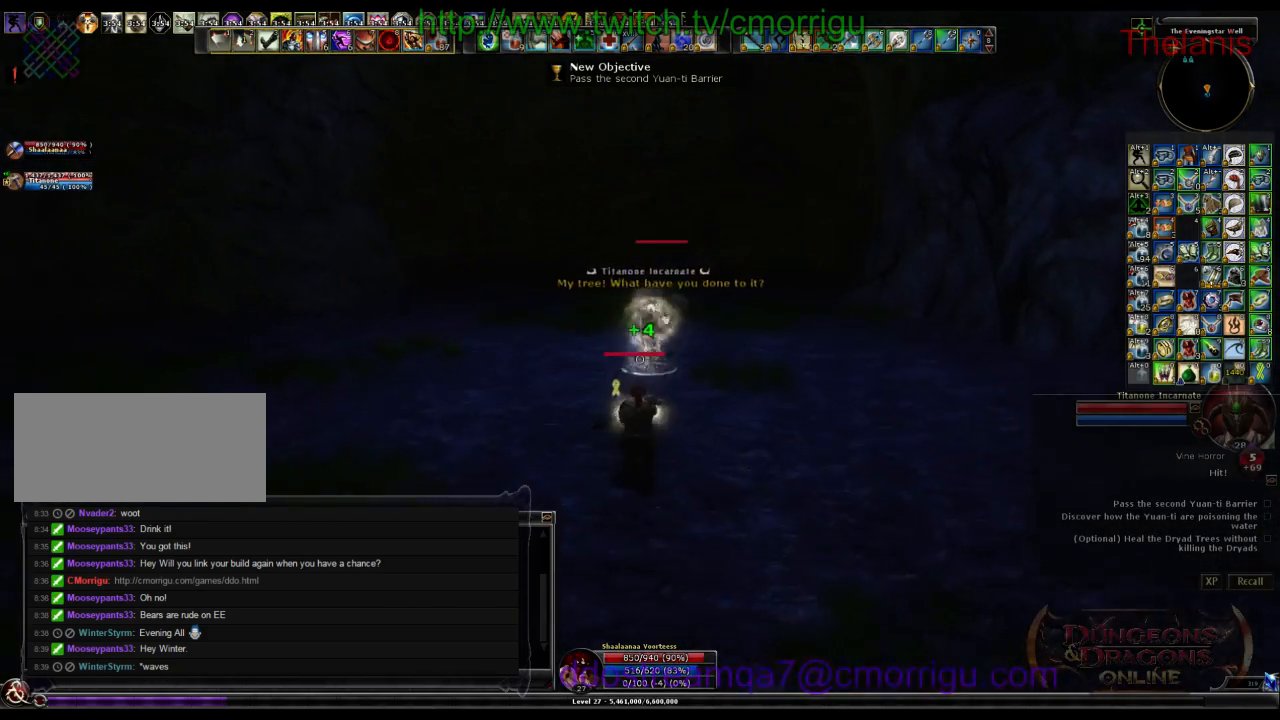
{"keys": ["1", "w"], "events": [[333, "1", "down"]]}
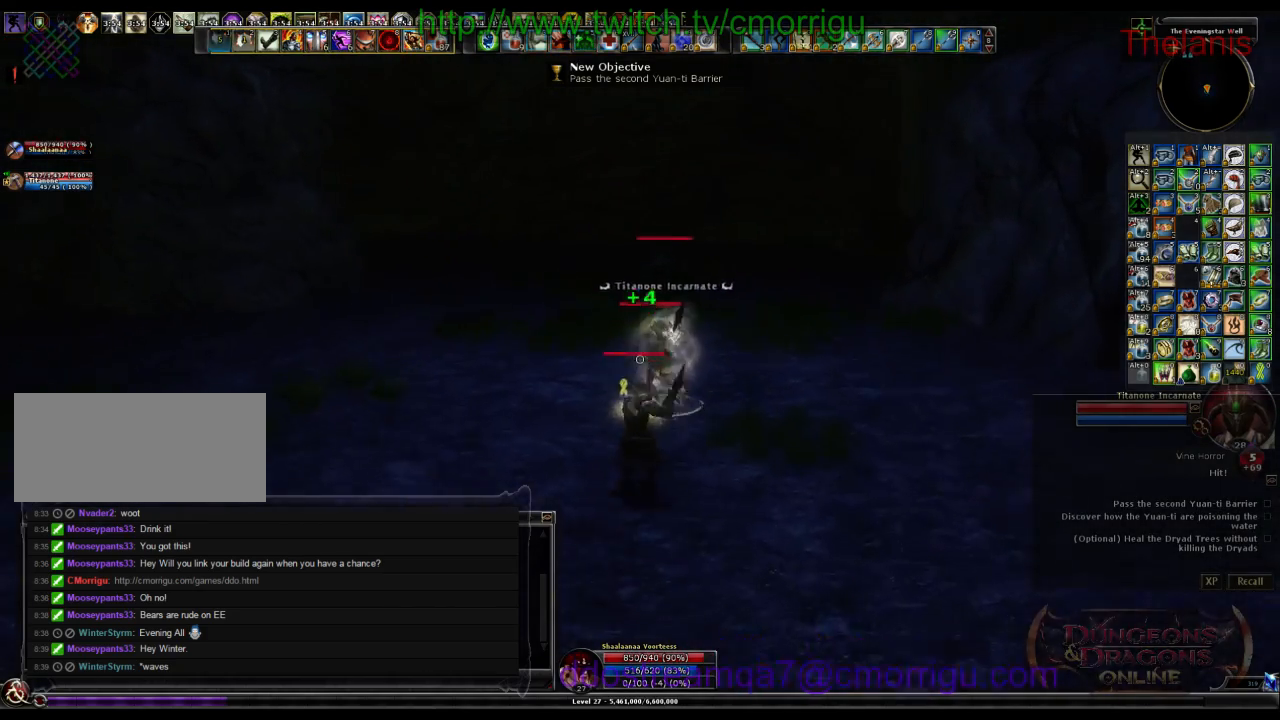
{"keys": [], "events": [[66, "1", "up"], [66, "a", "down"], [233, "a", "up"], [266, "2", "down"], [300, "w", "up"], [500, "2", "up"]]}
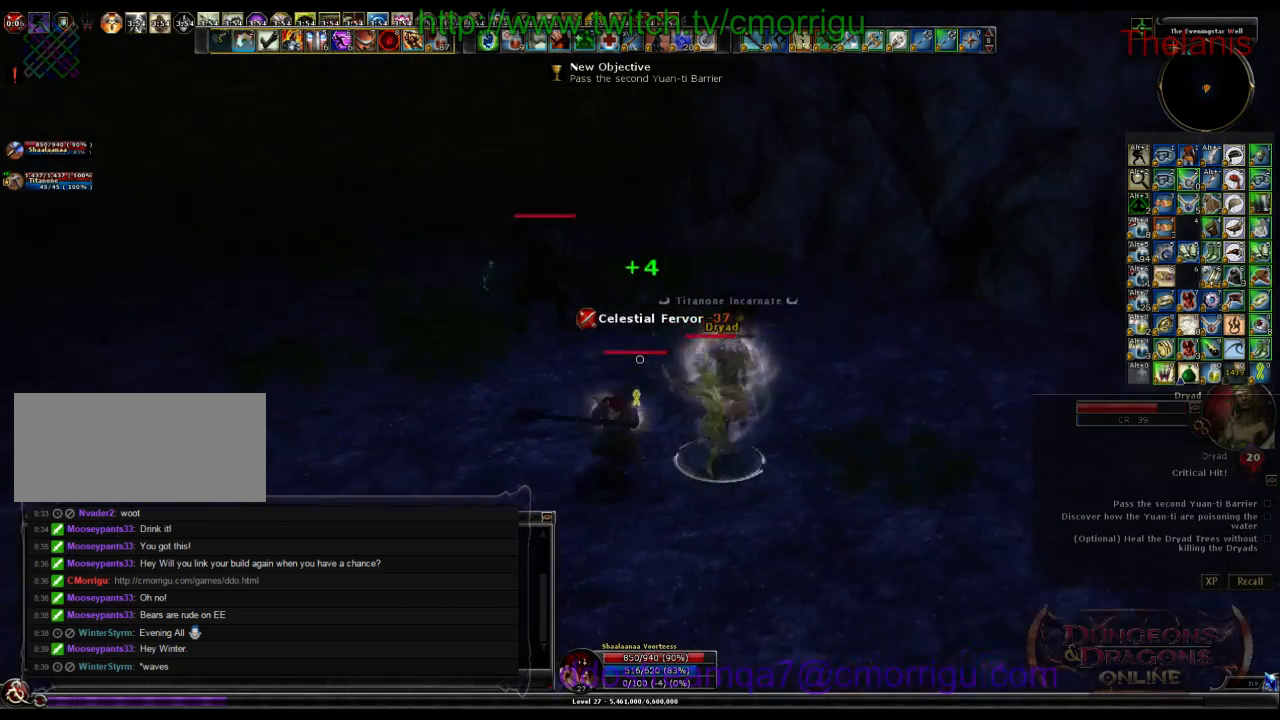
{"keys": ["d"], "events": [[500, "d", "down"]]}
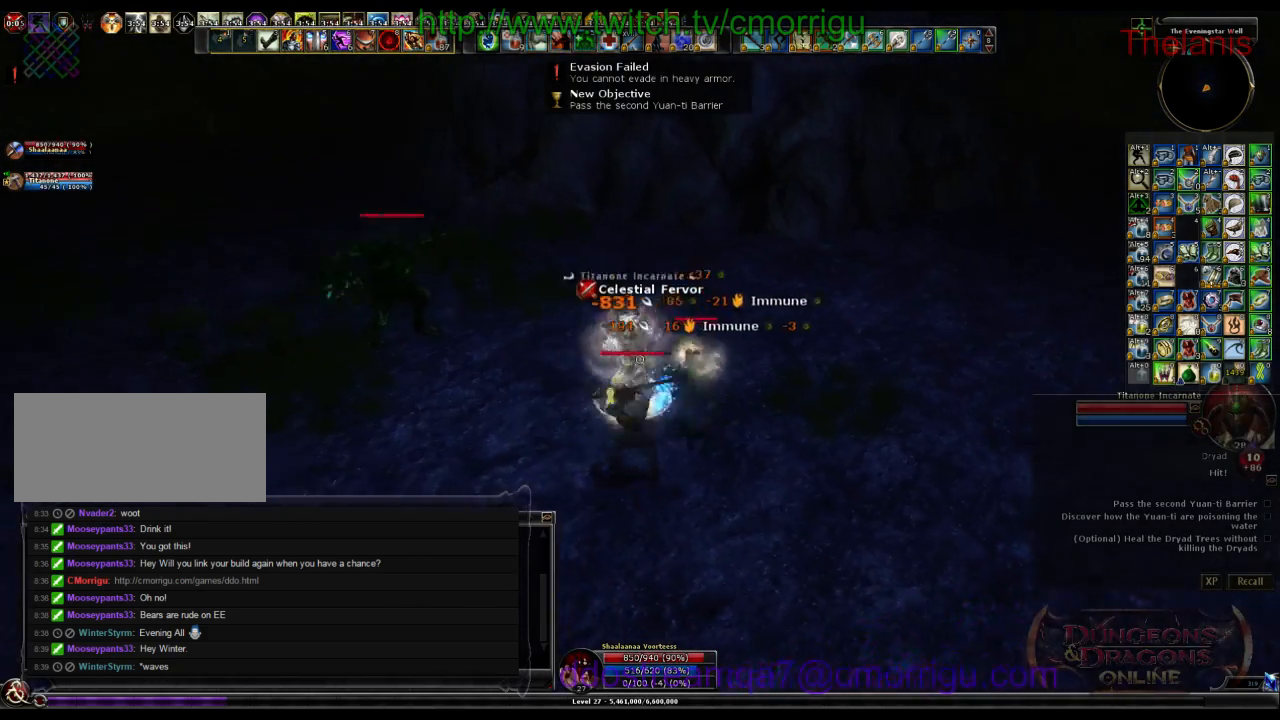
{"keys": ["s"], "events": [[133, "d", "up"], [400, "s", "down"]]}
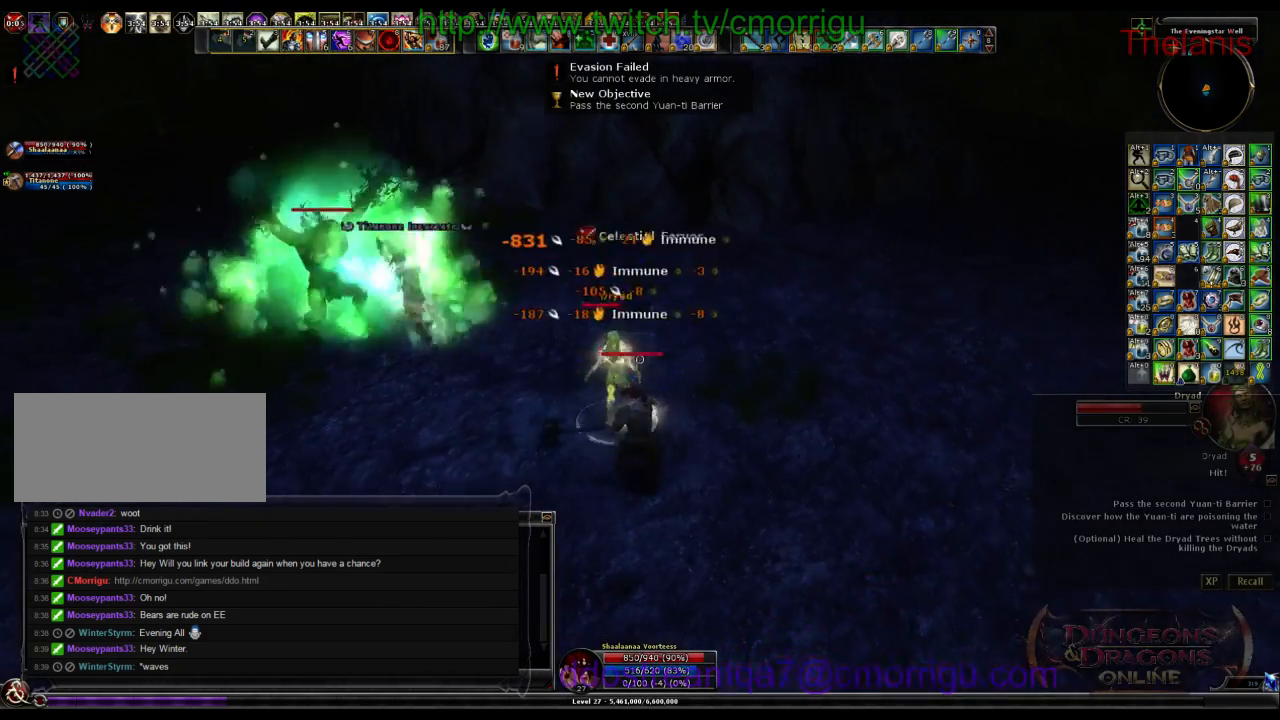
{"keys": ["a", "w"], "events": [[33, "a", "down"], [200, "s", "up"], [233, "a", "up"], [366, "w", "down"], [500, "a", "down"]]}
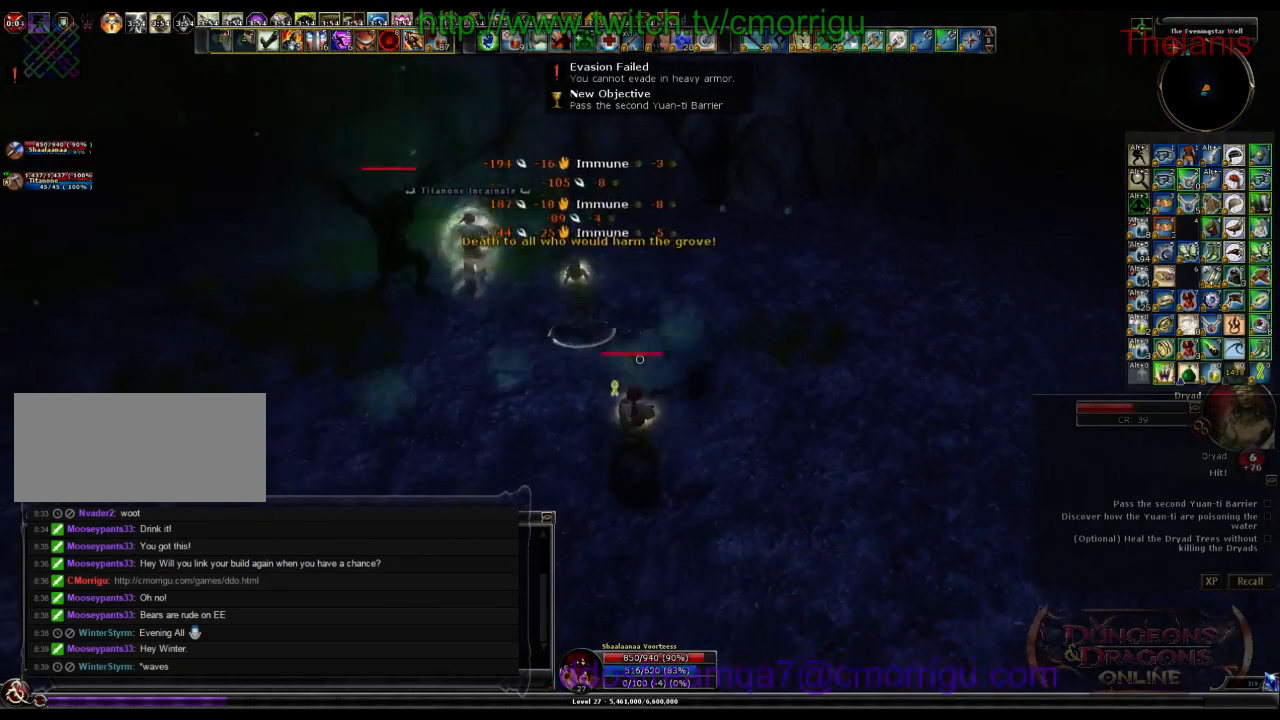
{"keys": ["1"], "events": [[233, "a", "up"], [400, "1", "down"], [400, "w", "up"]]}
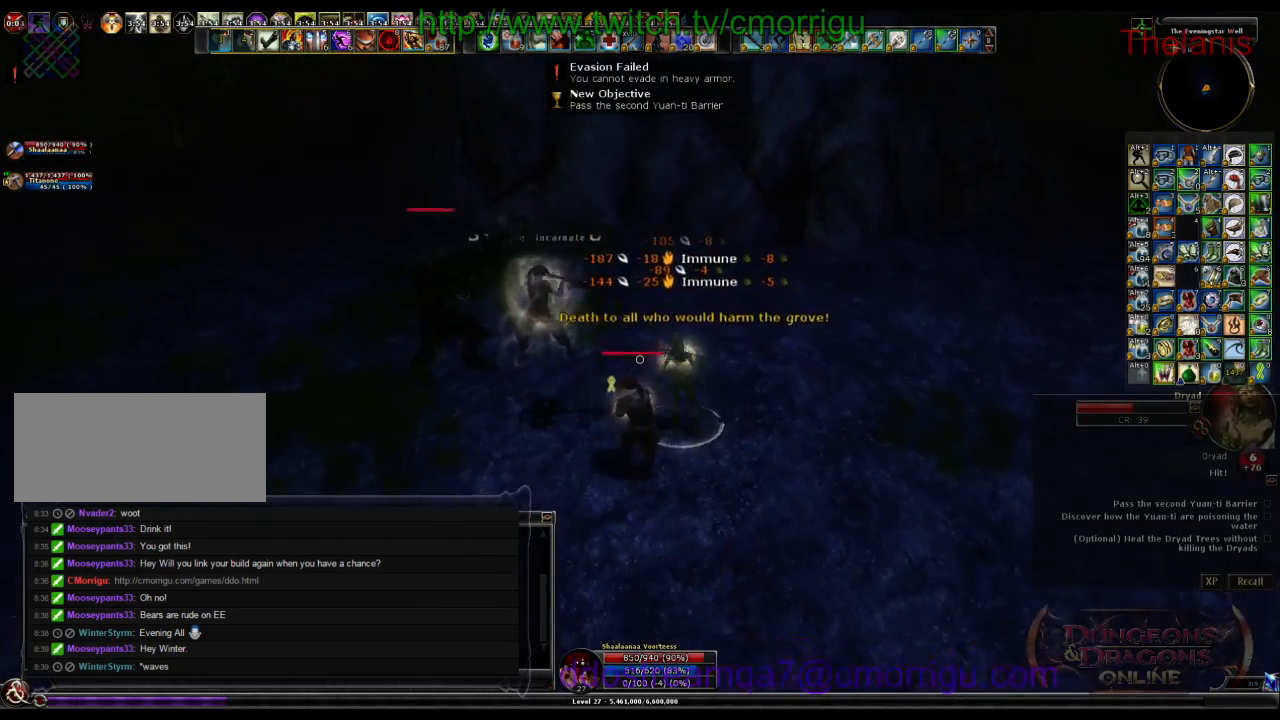
{"keys": ["2"], "events": [[100, "1", "up"], [500, "2", "down"]]}
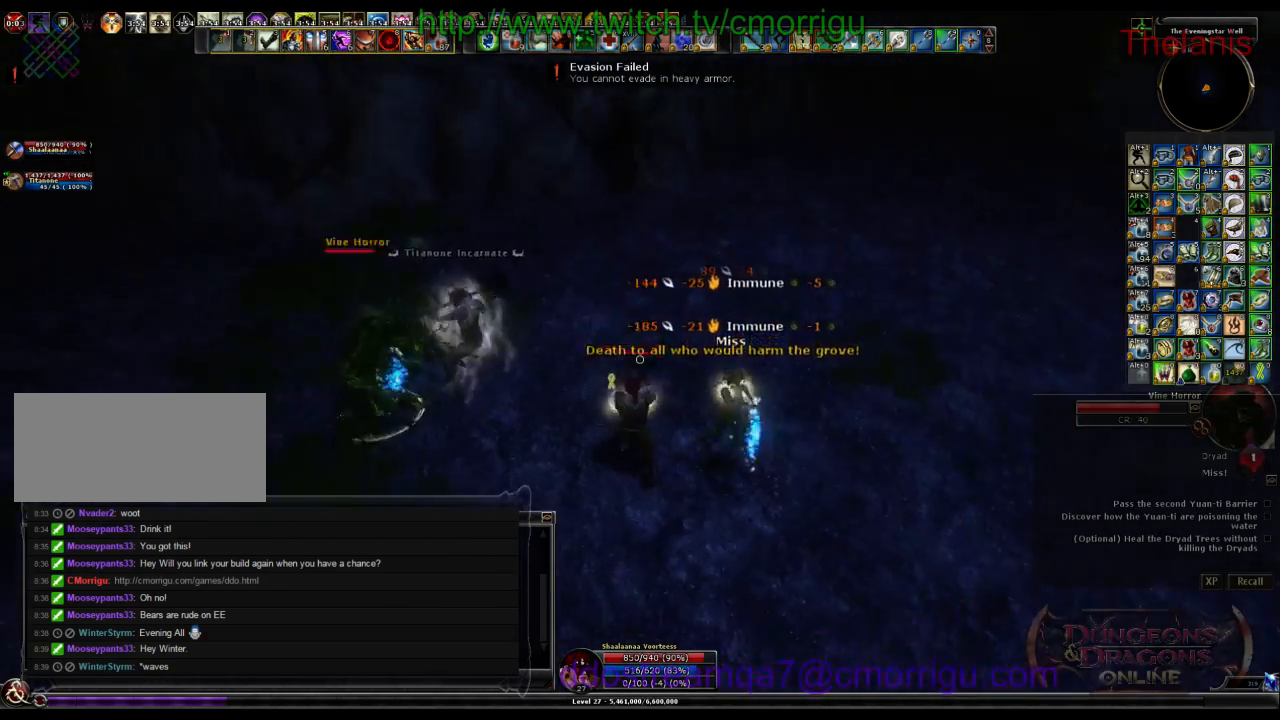
{"keys": [], "events": [[100, "d", "down"], [300, "2", "up"], [400, "d", "up"]]}
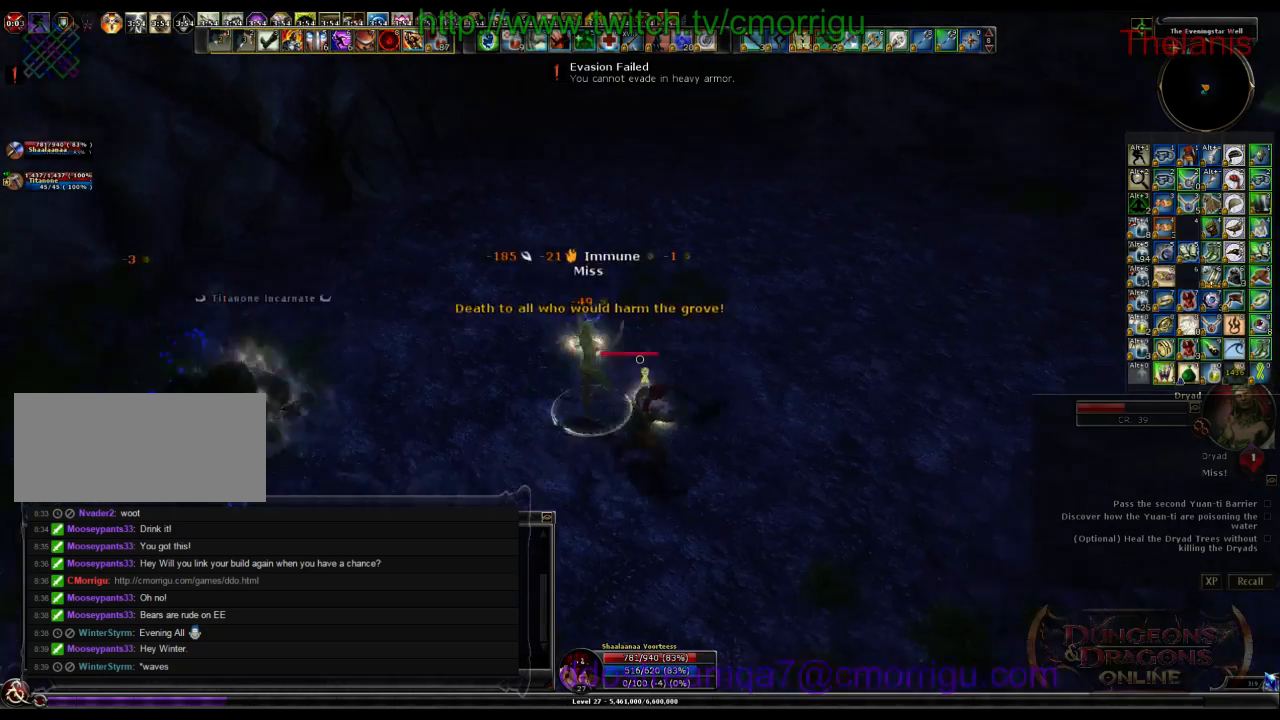
{"keys": [], "events": [[166, "1", "down"], [366, "1", "up"]]}
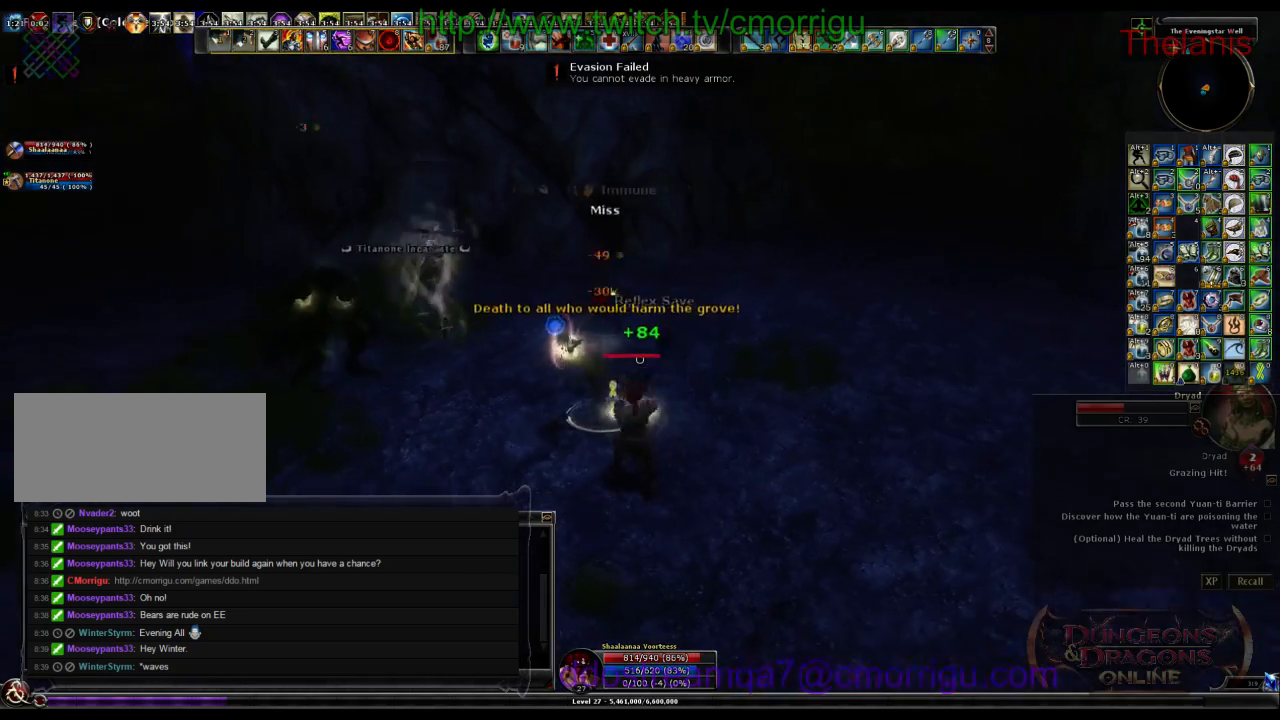
{"keys": [], "events": [[166, "2", "down"], [400, "2", "up"]]}
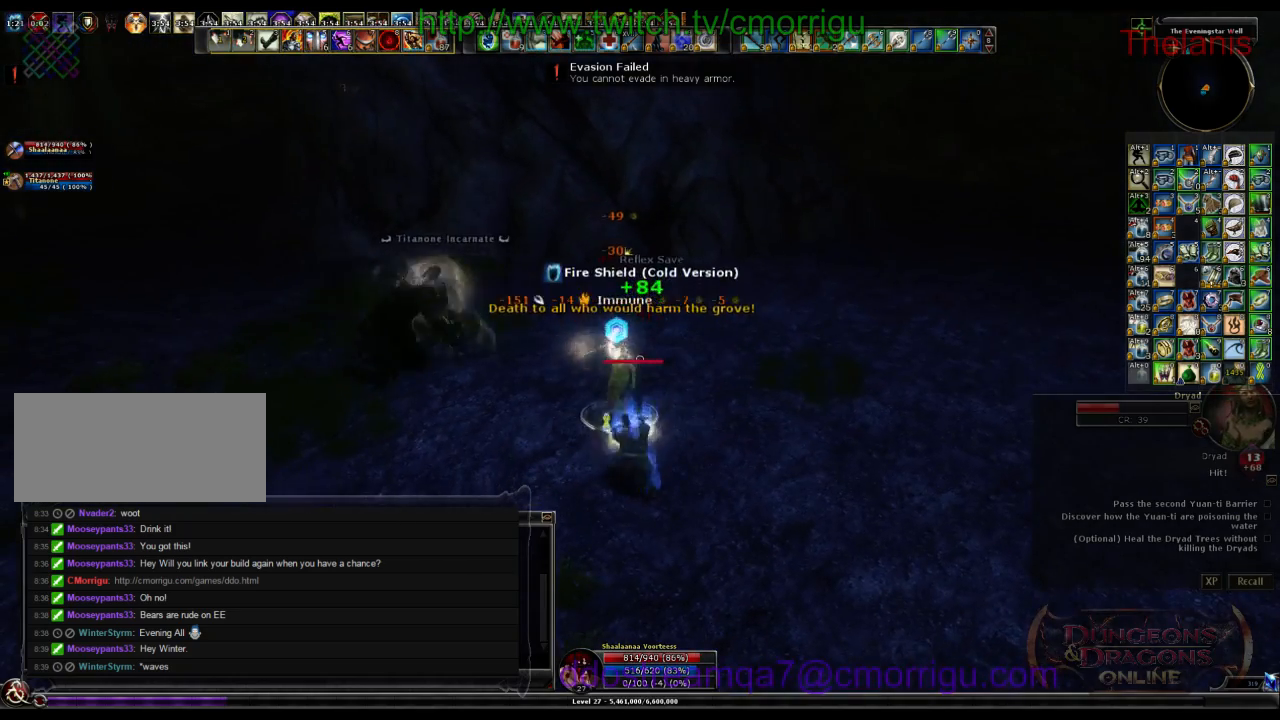
{"keys": ["1"], "events": [[500, "1", "down"]]}
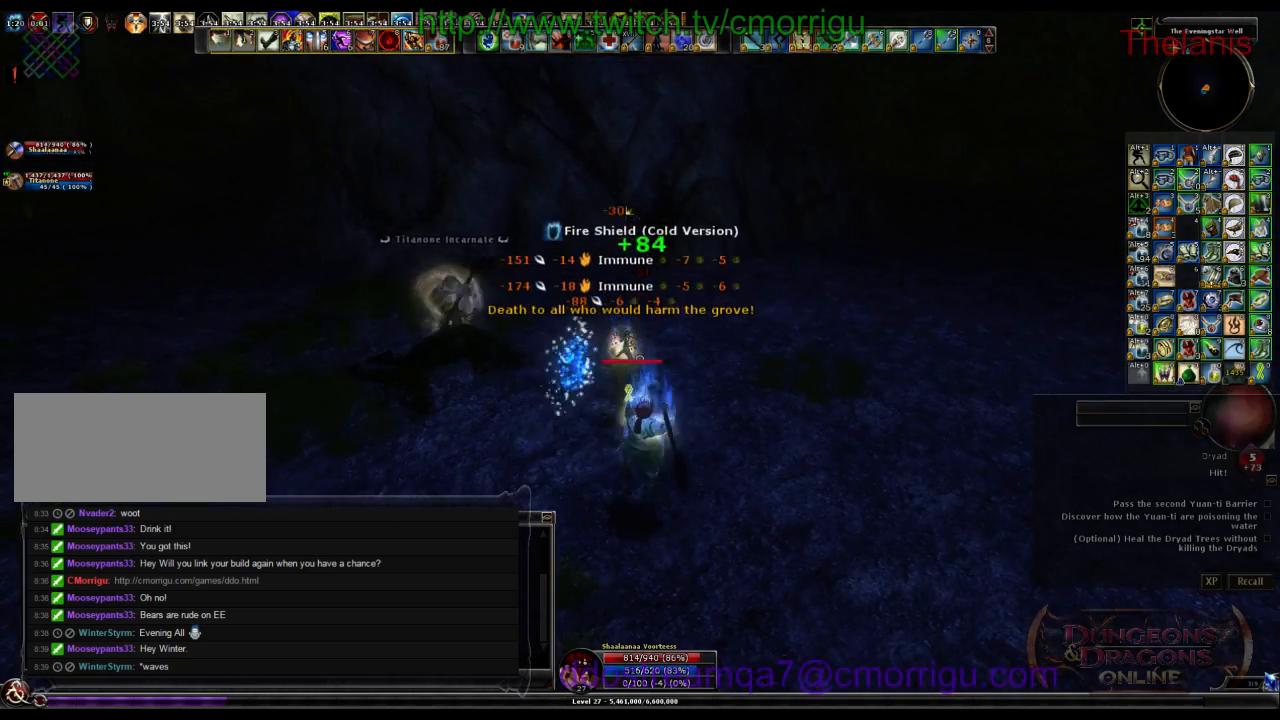
{"keys": [], "events": [[233, "1", "up"]]}
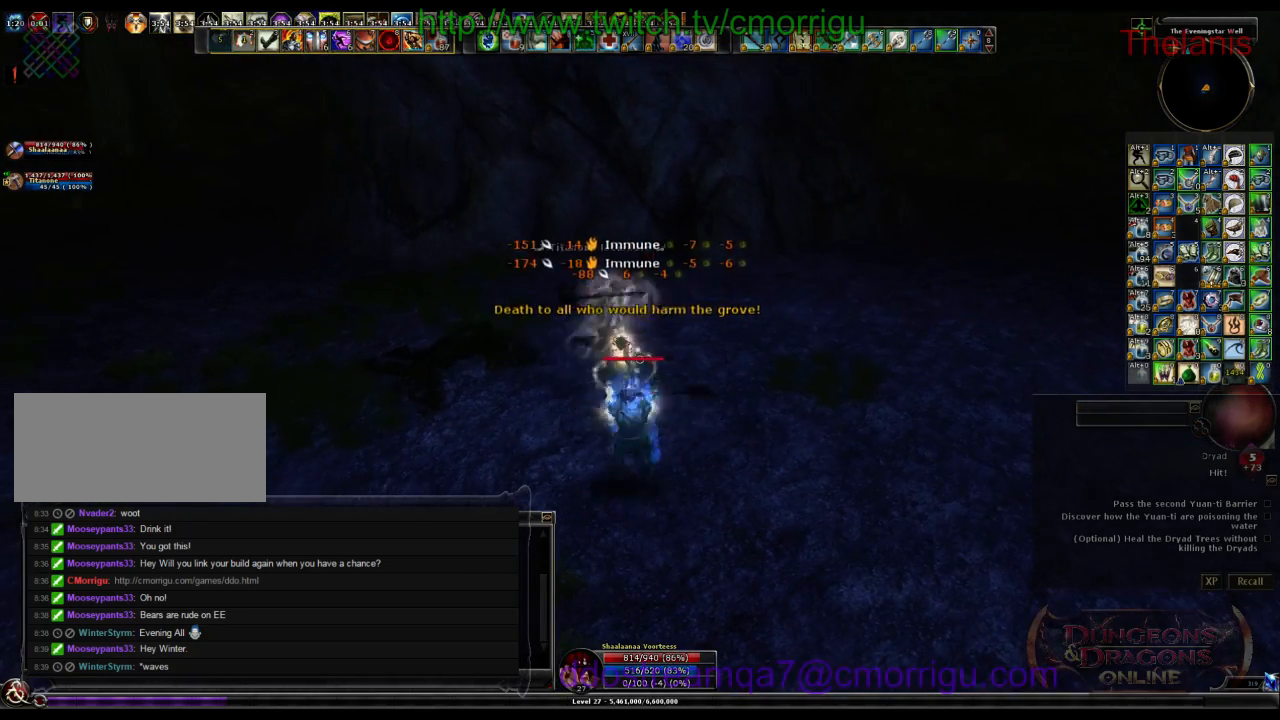
{"keys": [], "events": [[33, "2", "down"], [233, "2", "up"]]}
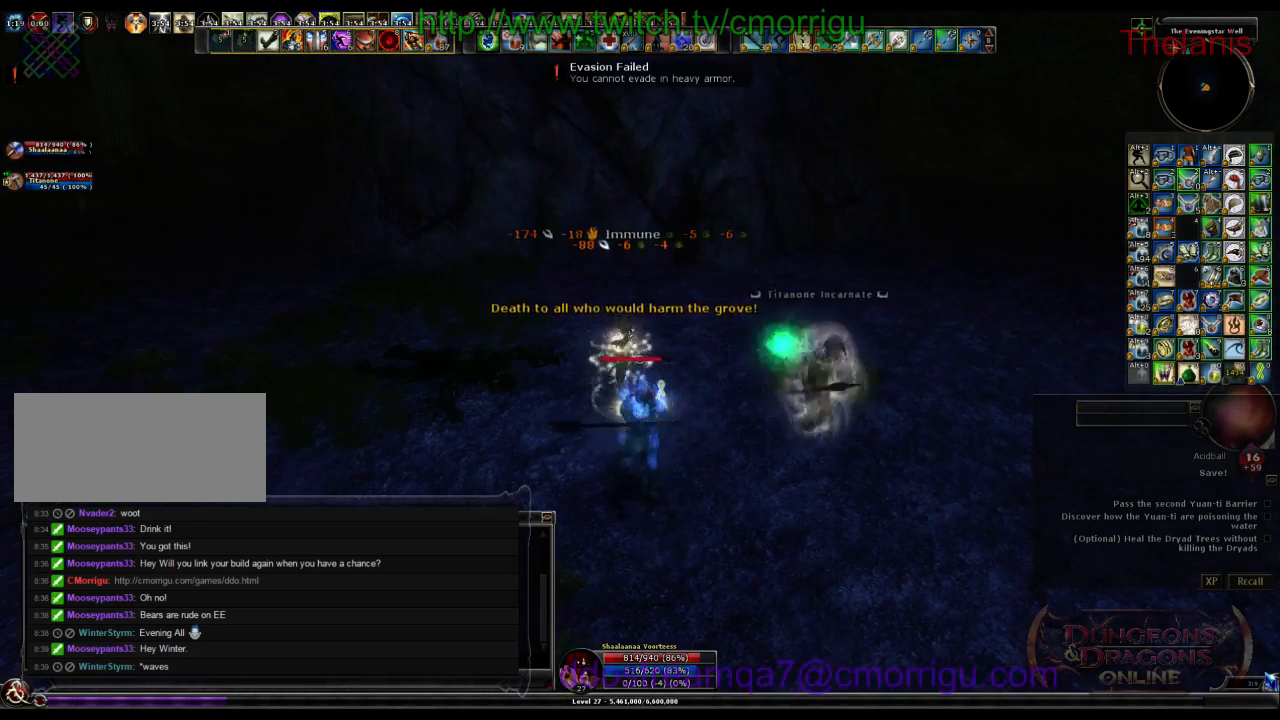
{"keys": [], "events": []}